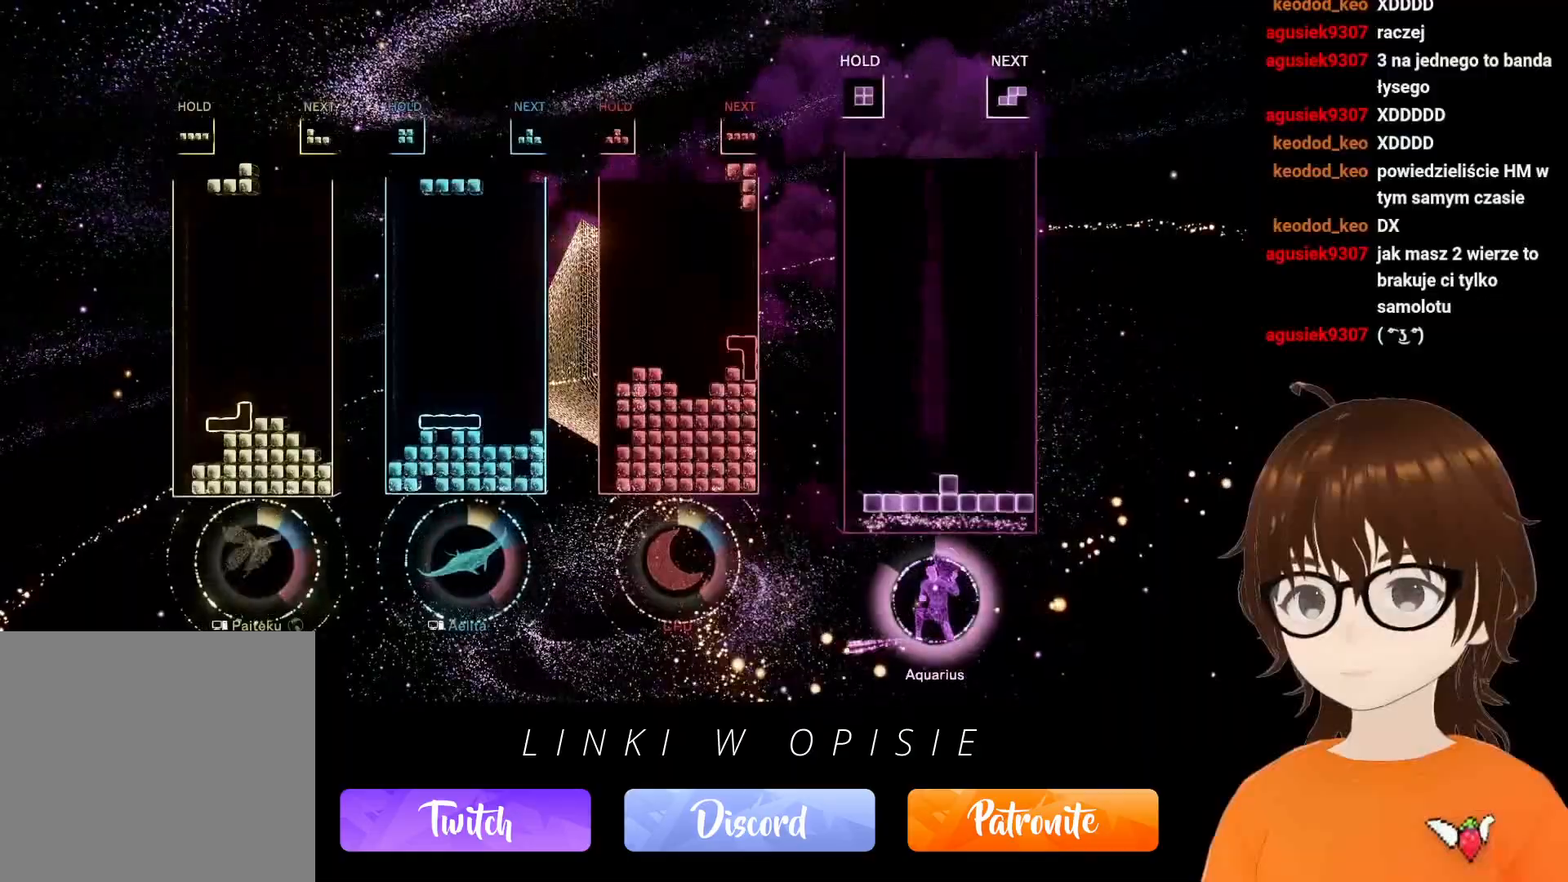
Gameplay with a controller (Xbox layout); each line is a JSON object with the inputs held at the frame after it. "events" lists button and stick changes between this image and that frame as [ms after this image, input, new state], when the widget could be followed in between. Not read: HOME L3 R3 left_stick right_stick.
{"buttons": [], "events": [[117, "B", "down"], [217, "B", "up"], [250, "DPAD_LEFT", "up"]]}
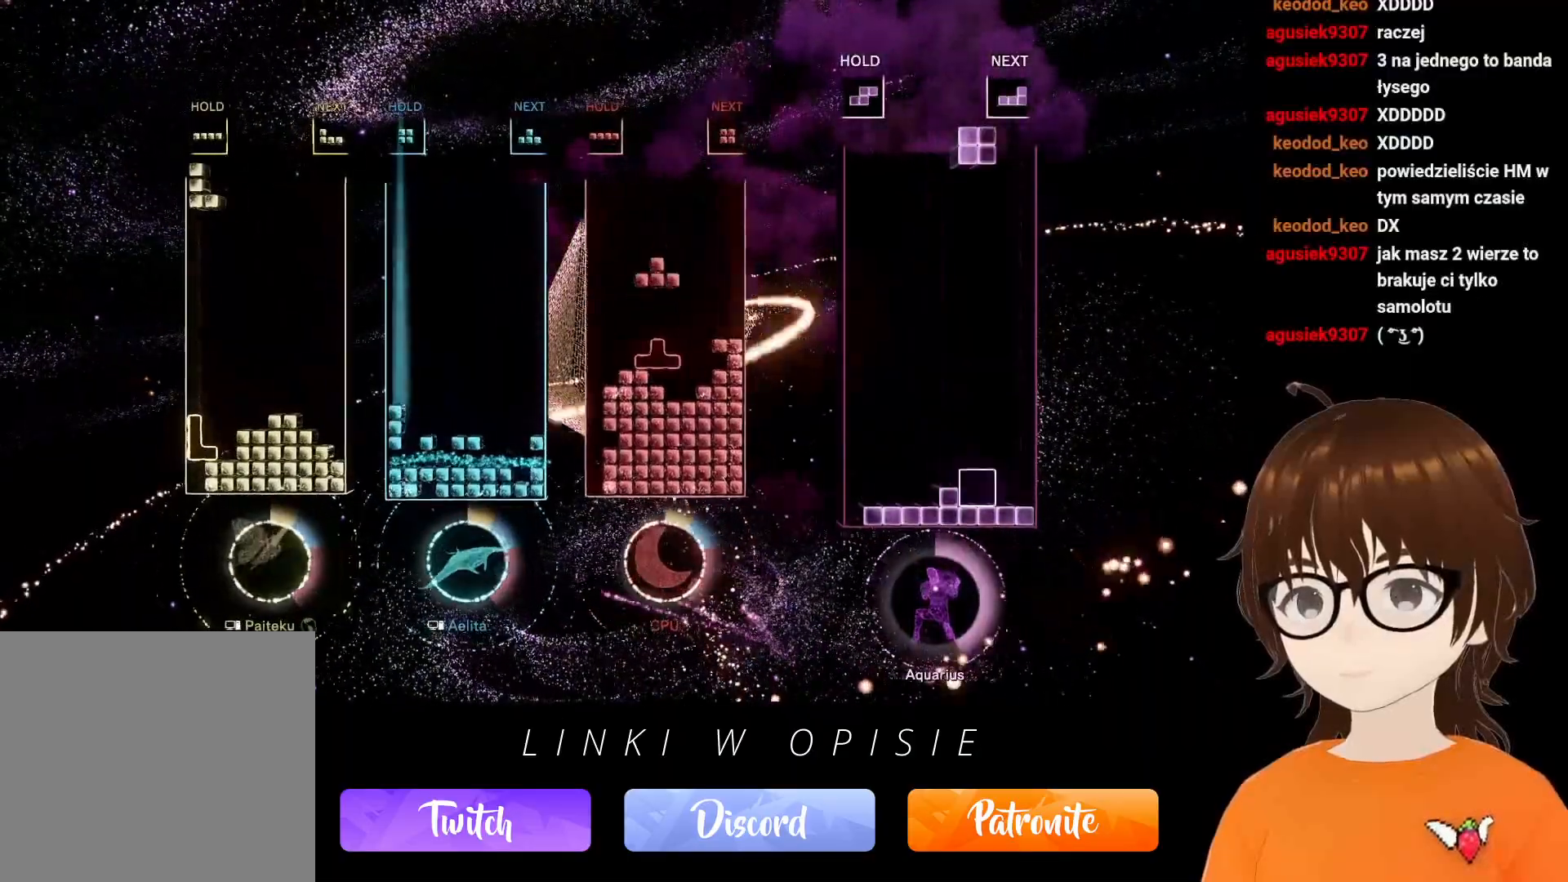
{"buttons": [], "events": [[33, "DPAD_RIGHT", "down"], [117, "DPAD_RIGHT", "up"], [200, "DPAD_UP", "down"], [300, "DPAD_UP", "up"]]}
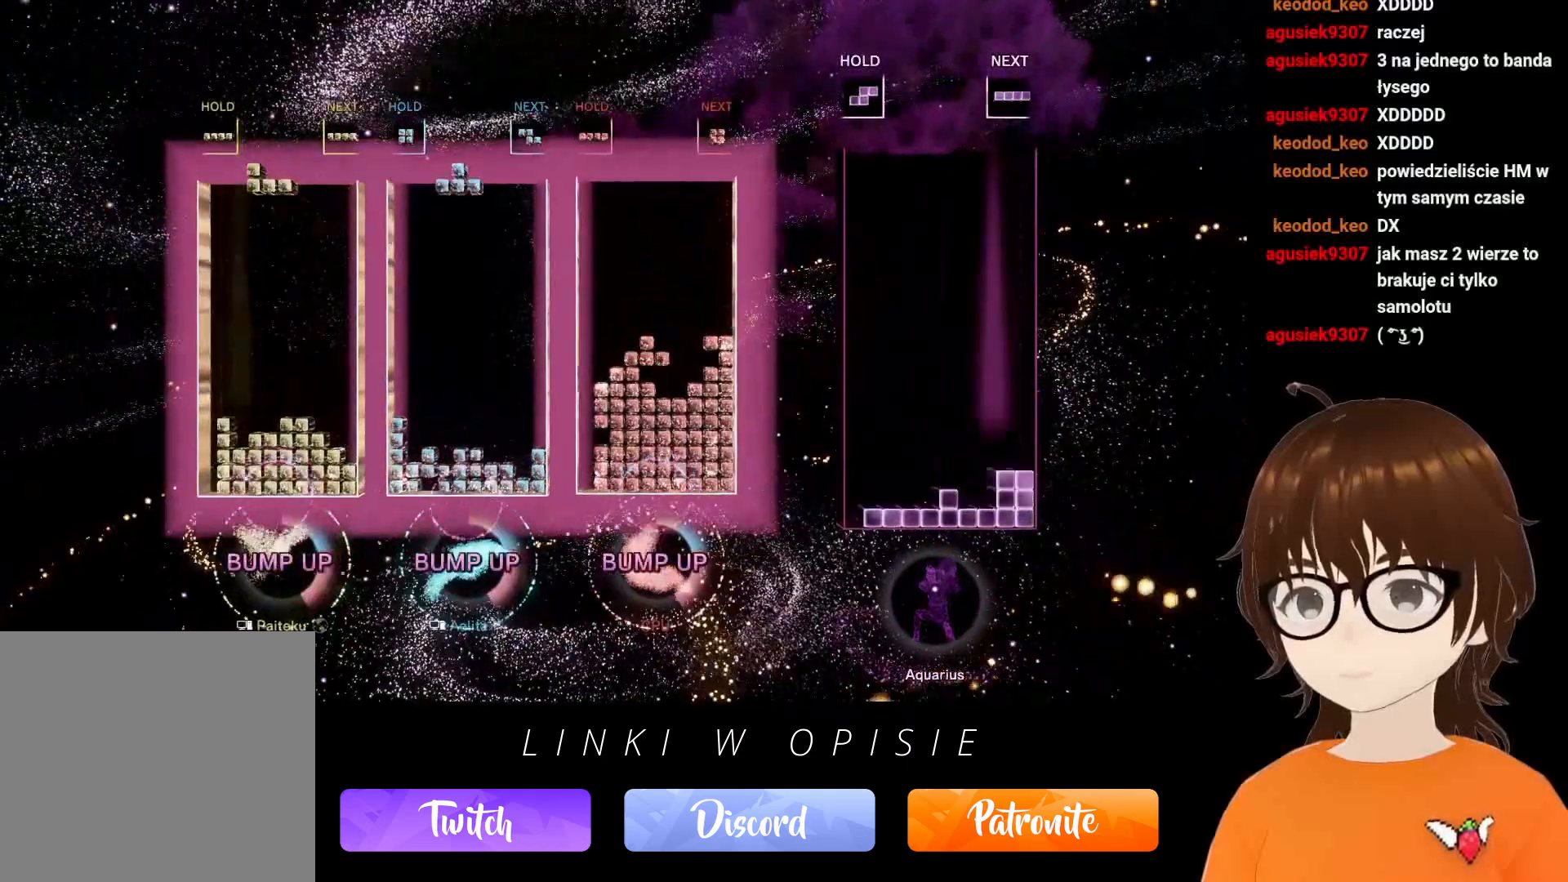
{"buttons": [], "events": []}
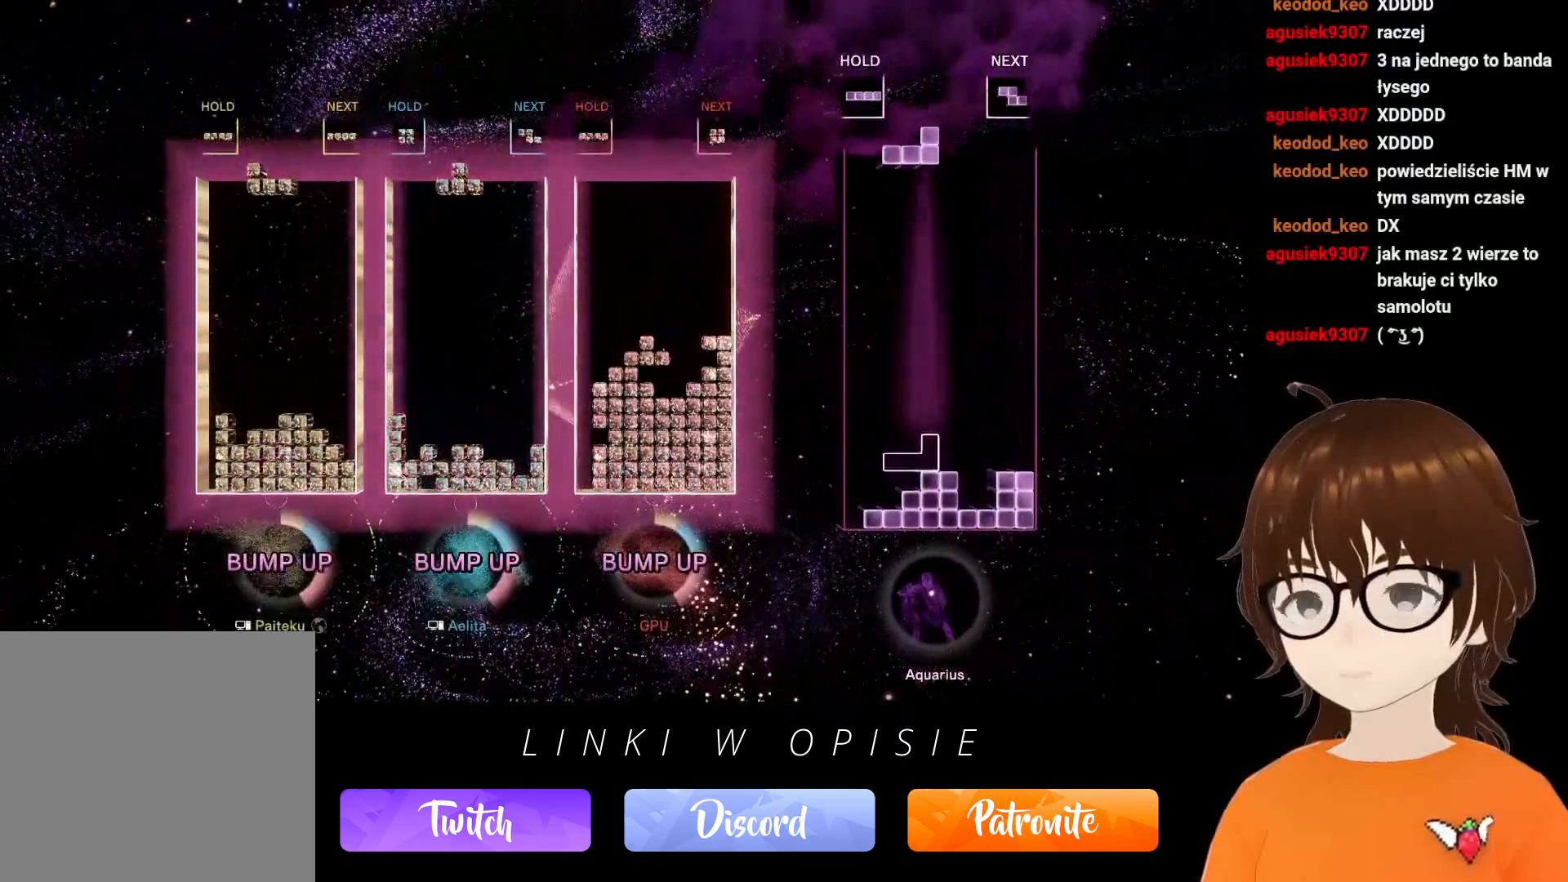
{"buttons": [], "events": []}
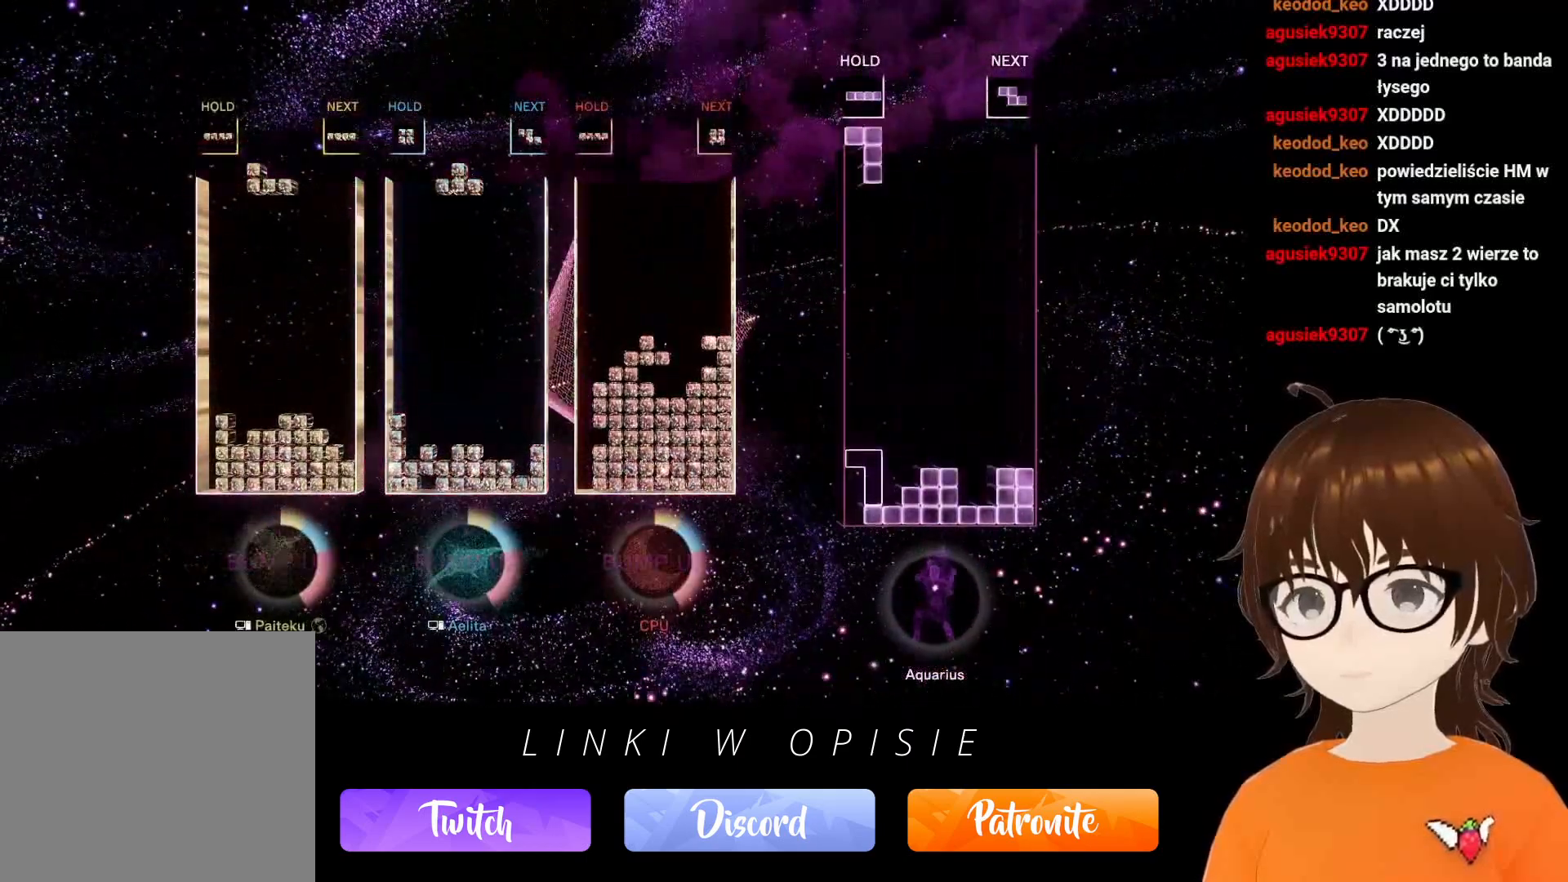
{"buttons": [], "events": []}
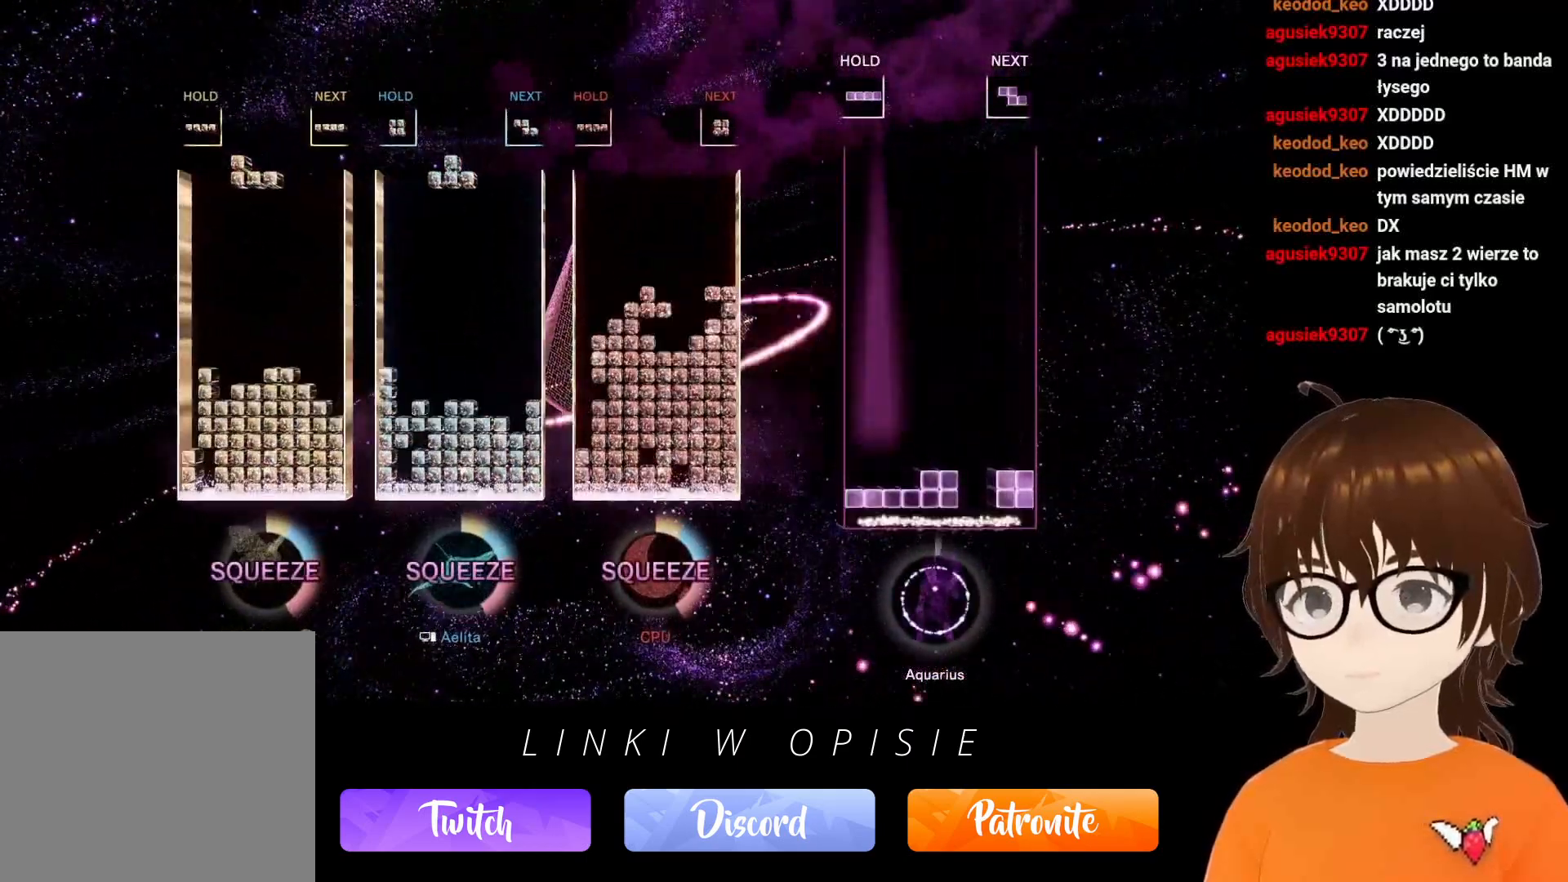
{"buttons": ["R1", "DPAD_LEFT"], "events": [[333, "DPAD_LEFT", "down"], [433, "R1", "down"]]}